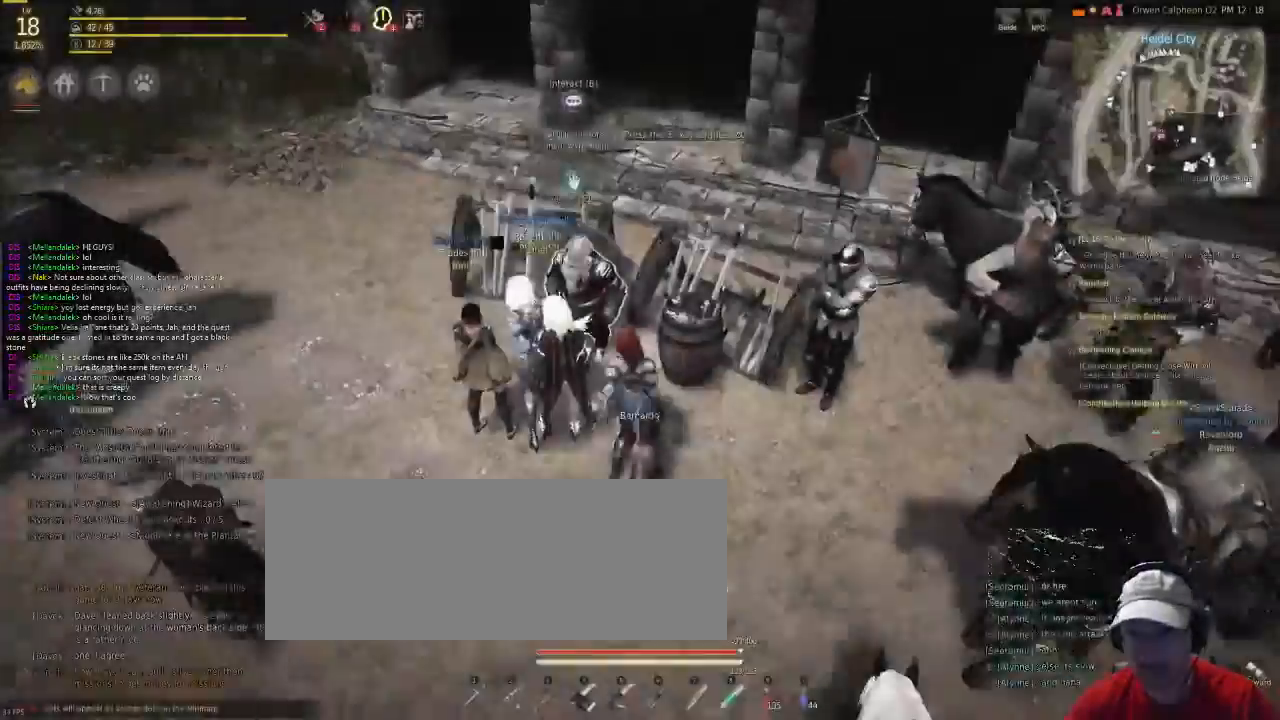
Gameplay with keyboard and mouse; each line is a JSON object with the keys and mouse buttons held at the frame after it. "events" lists presses ("down") and releases ("up") of "c", "d", "f", "g", "num5", "shift", "space", "v", "x", "z", "mouse_left" and "mouse_right" between this image and that frame as [ms after this image, input, new state], when the widget could be followed in between. "mouse_left", "mouse_right" = the "left", "right" buttons of the "mouse" list. No other keys are recorded. Mouse movement is not recorded.
{"keys": ["v"], "mouse": [], "events": [[468, "v", "down"], [502, "c", "up"]]}
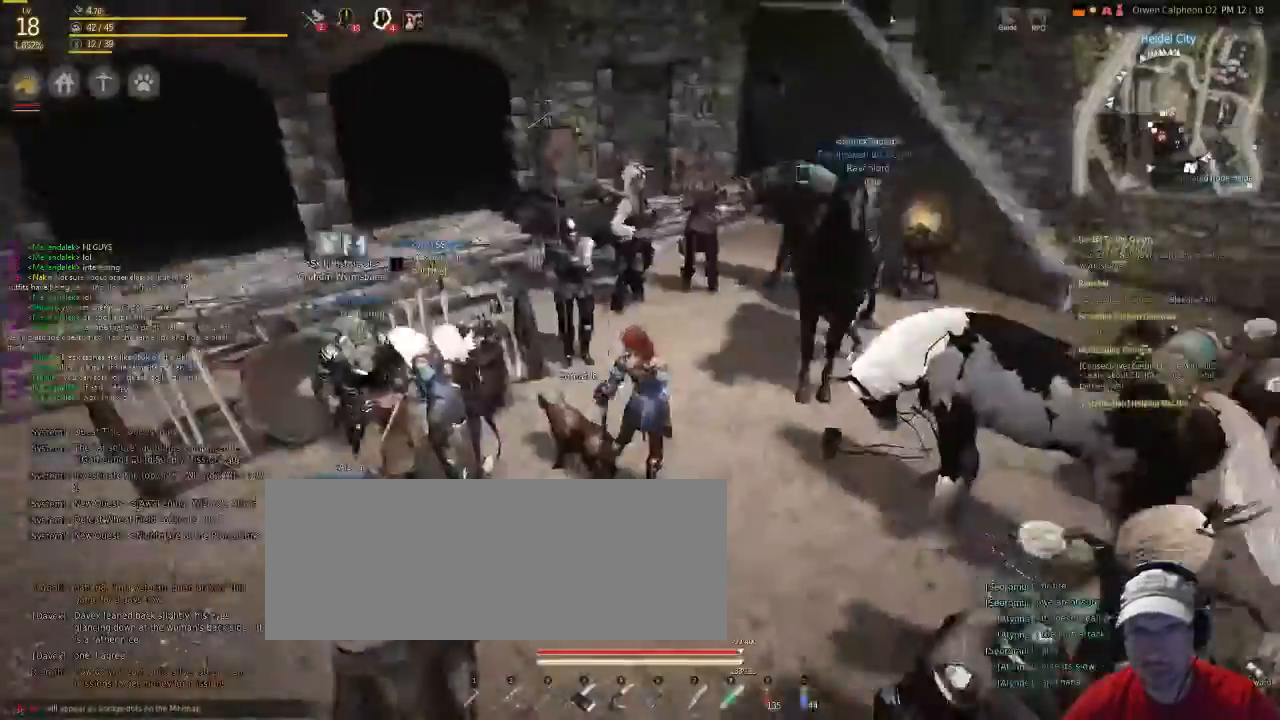
{"keys": ["f"], "mouse": [], "events": [[133, "f", "down"], [368, "v", "up"]]}
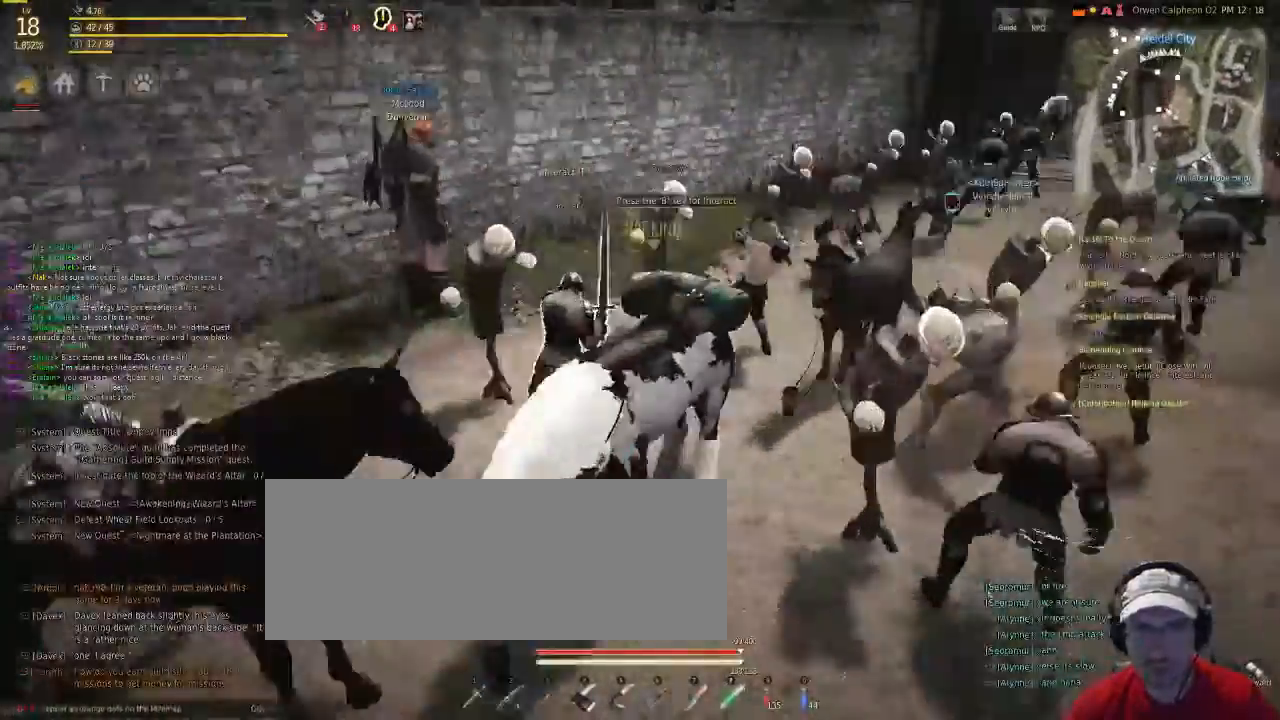
{"keys": ["f"], "mouse": [], "events": []}
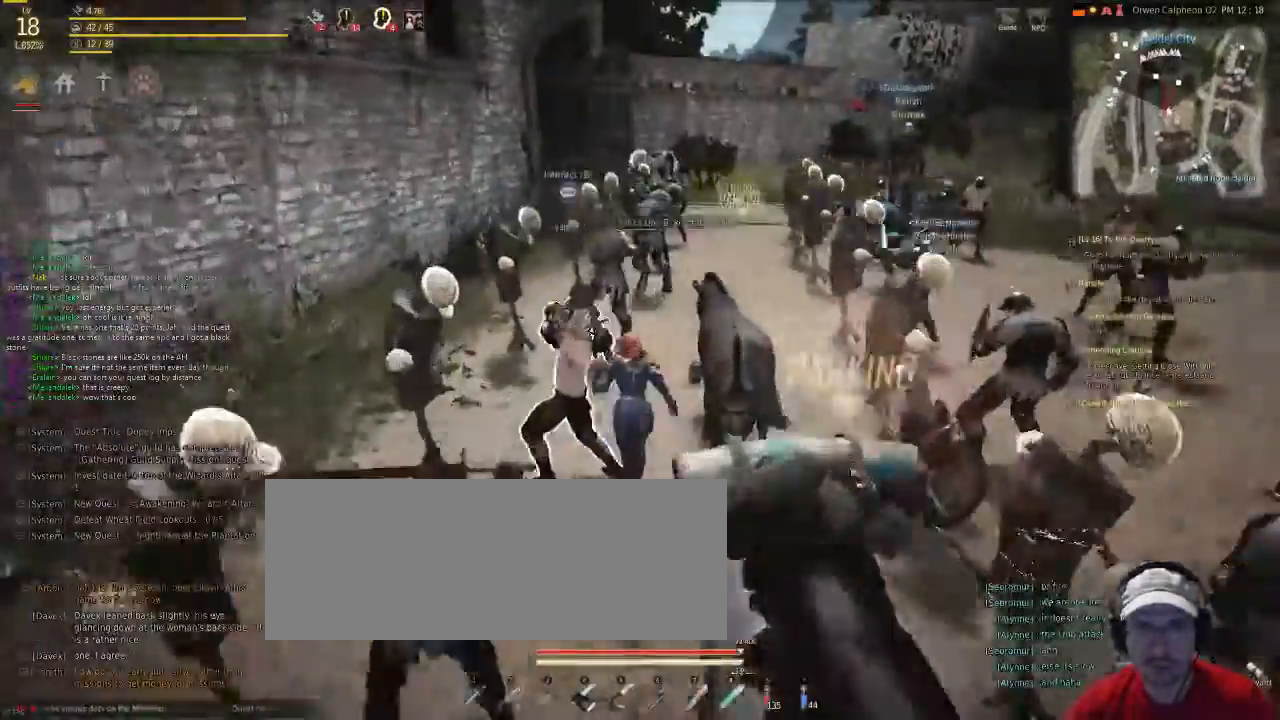
{"keys": ["f"], "mouse": [], "events": []}
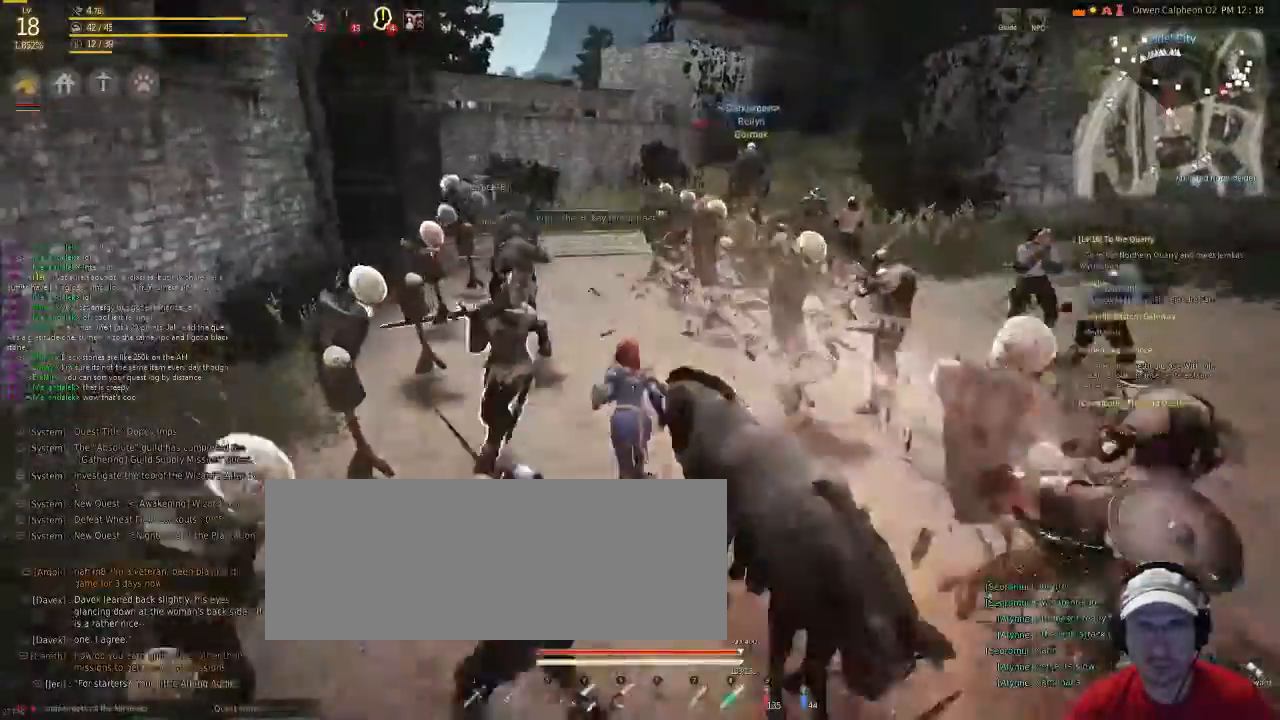
{"keys": ["f"], "mouse": [], "events": []}
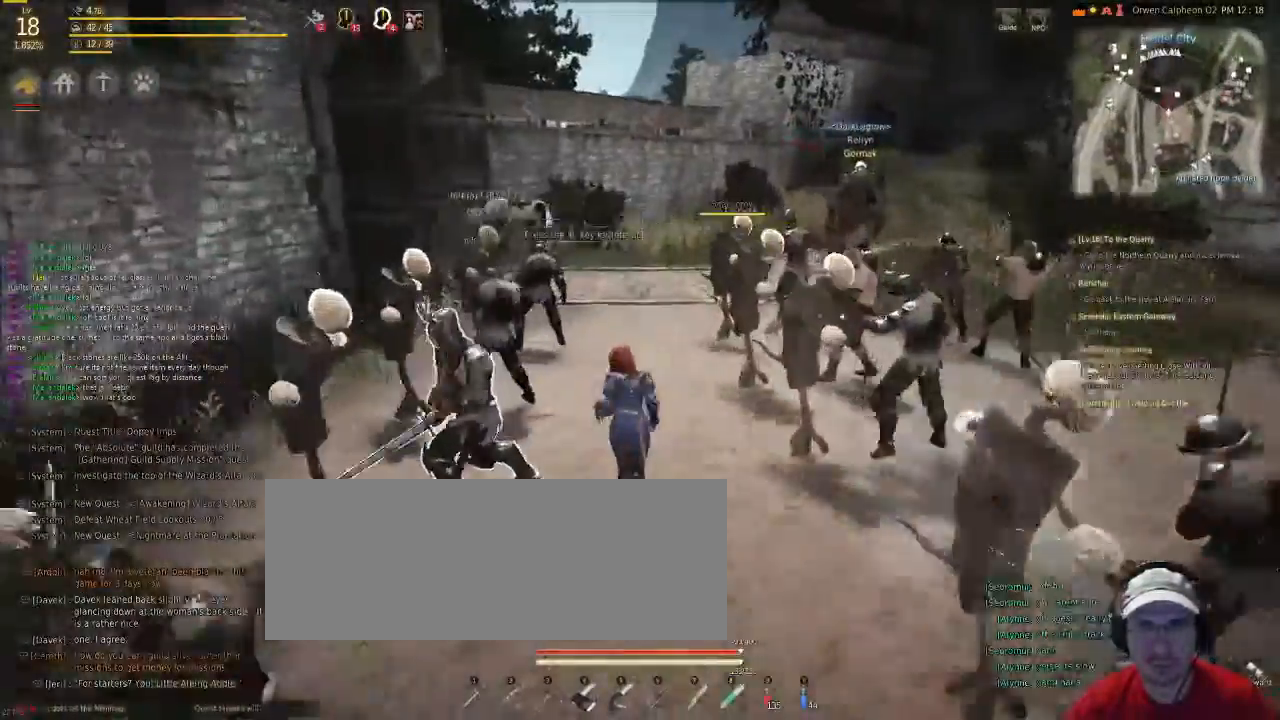
{"keys": ["f"], "mouse": [], "events": []}
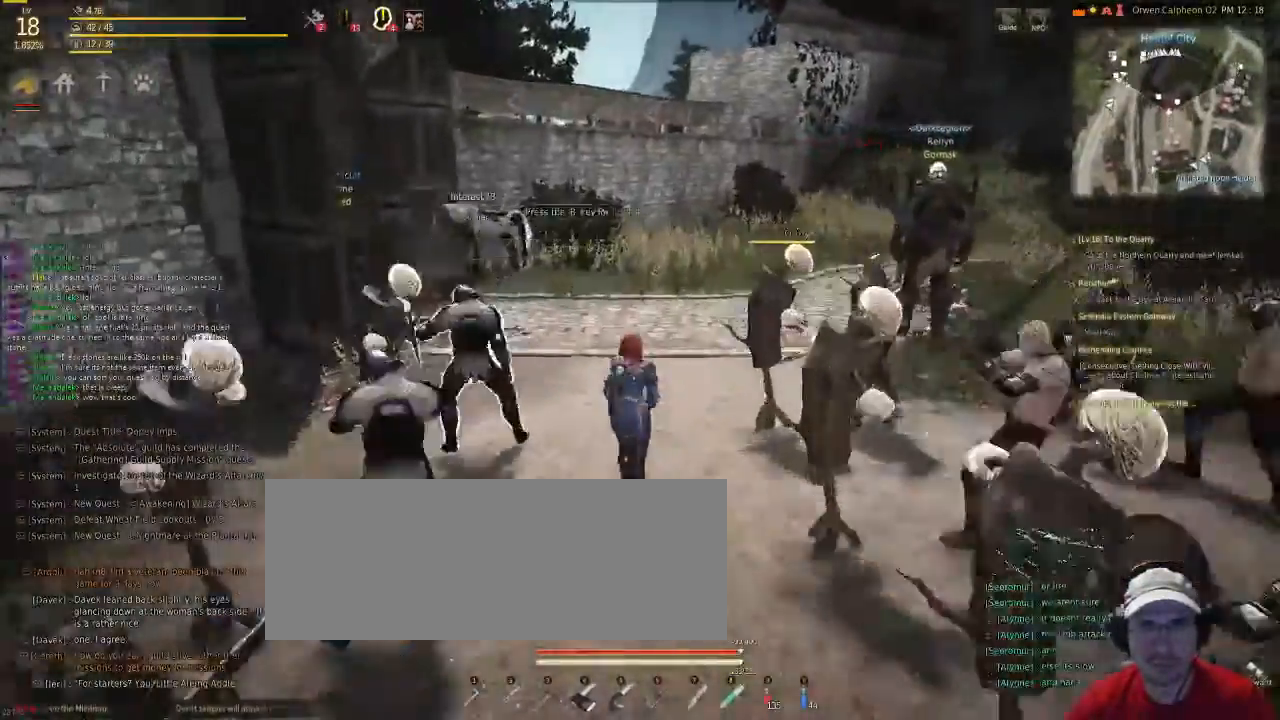
{"keys": ["f"], "mouse": [], "events": []}
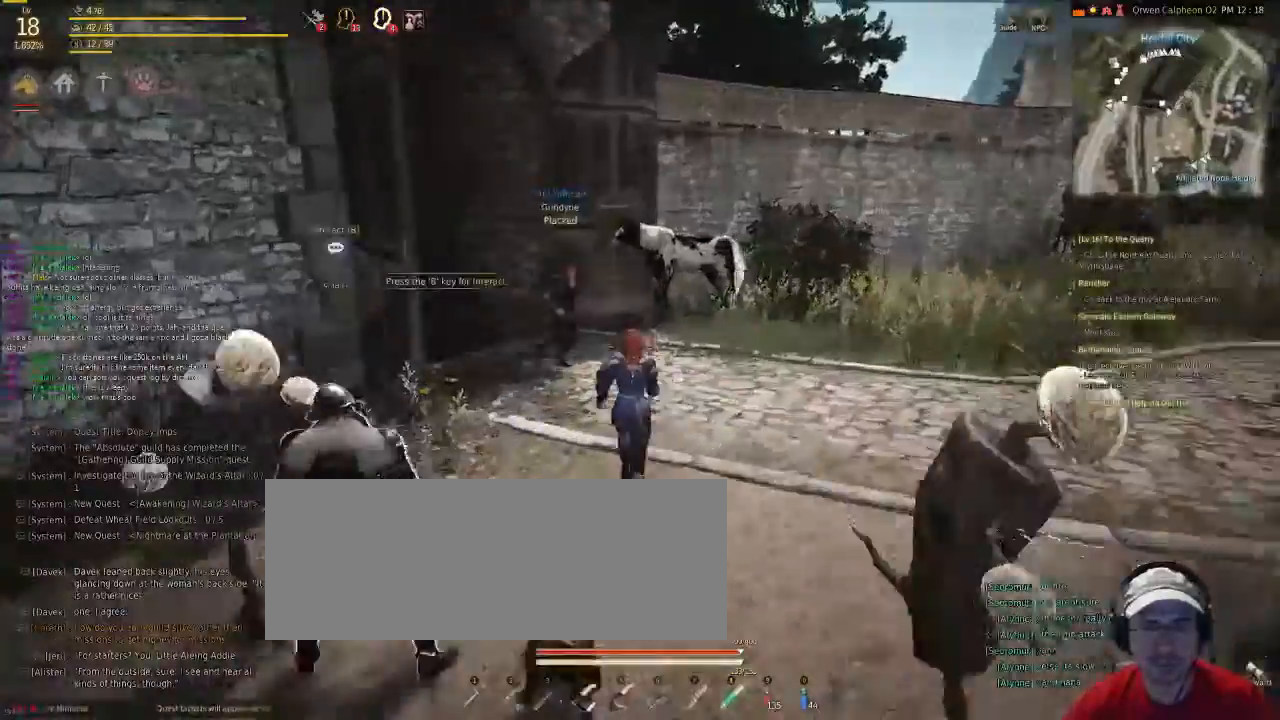
{"keys": ["f"], "mouse": [], "events": []}
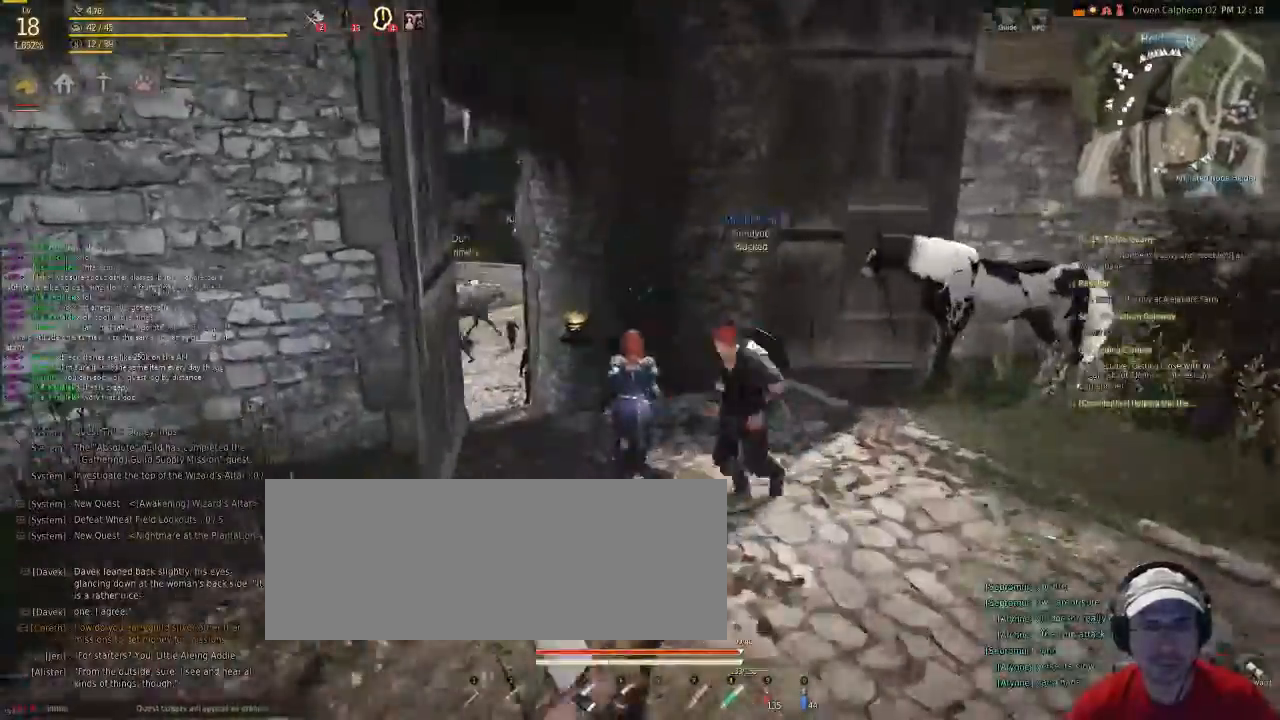
{"keys": ["f"], "mouse": [], "events": []}
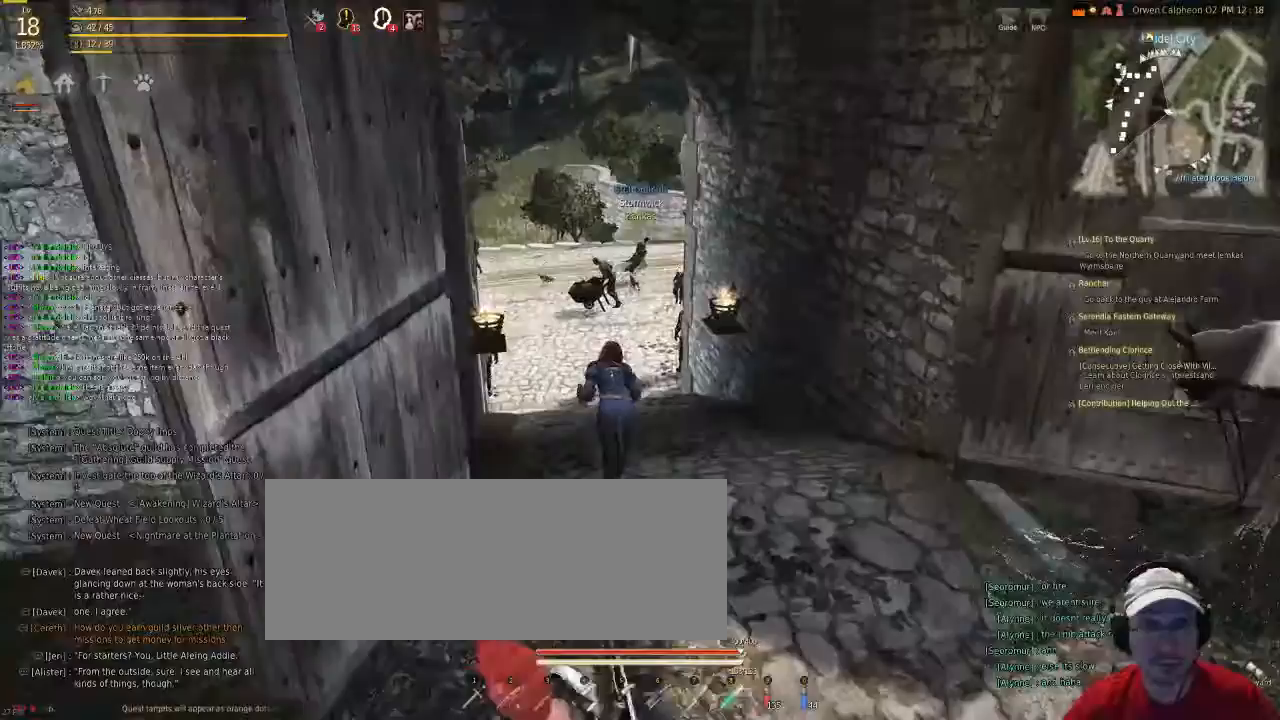
{"keys": [], "mouse": [], "events": [[168, "f", "up"]]}